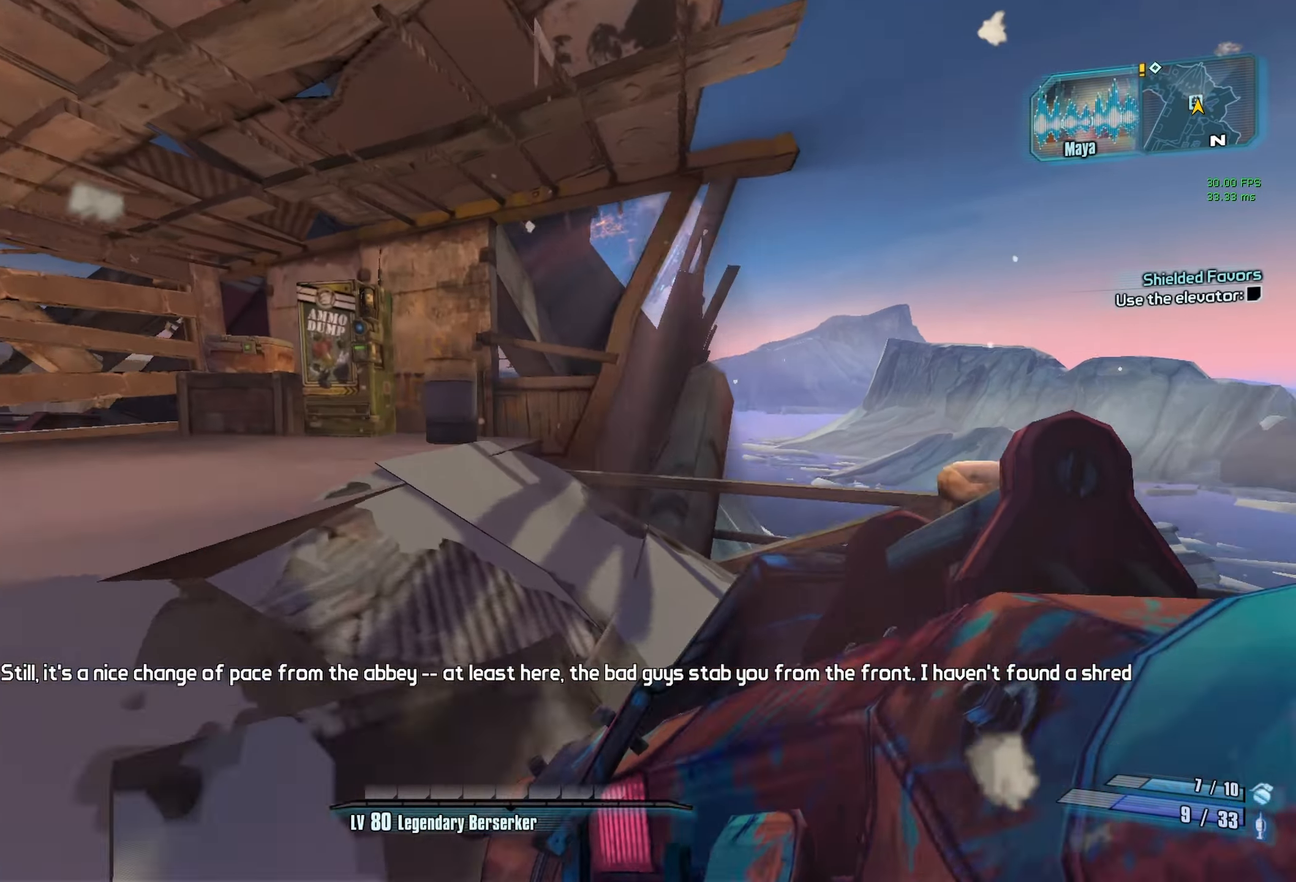
Gameplay with keyboard and mouse; each line is a JSON object with the keys and mouse buttons held at the frame after it. "events" lists presses ("down") and releases ("up") of "1", "2", "3", "4", "5", "a", "alt", "b", "c", "caps_lock", "ctrl", "d", "e", "escape", "f", "g", "q", "r", "s", "shift", "space", "t", "tab", "v", "w", "x", "z", "mouse_left", "mouse_middle", "mouse_right", "mouse_mb4", "mouse_mb5", "mouse_wheel_up" and "mouse_wheel_down" between this image and that frame as [ms after this image, input, new state], when the widget could be followed in between. "mouse_left", "mouse_middle", "mouse_right", "mouse_mb4", "mouse_mb5", "mouse_wheel_up", "mouse_wheel_down" = the "left", "middle", "right", "mb4", "mb5", "wheel_up", "wheel_down" buttons of the "mouse" list. No other keys are recorded. Not read: mouse_move.
{"keys": ["w"], "mouse": [], "events": [[16, "a", "up"]]}
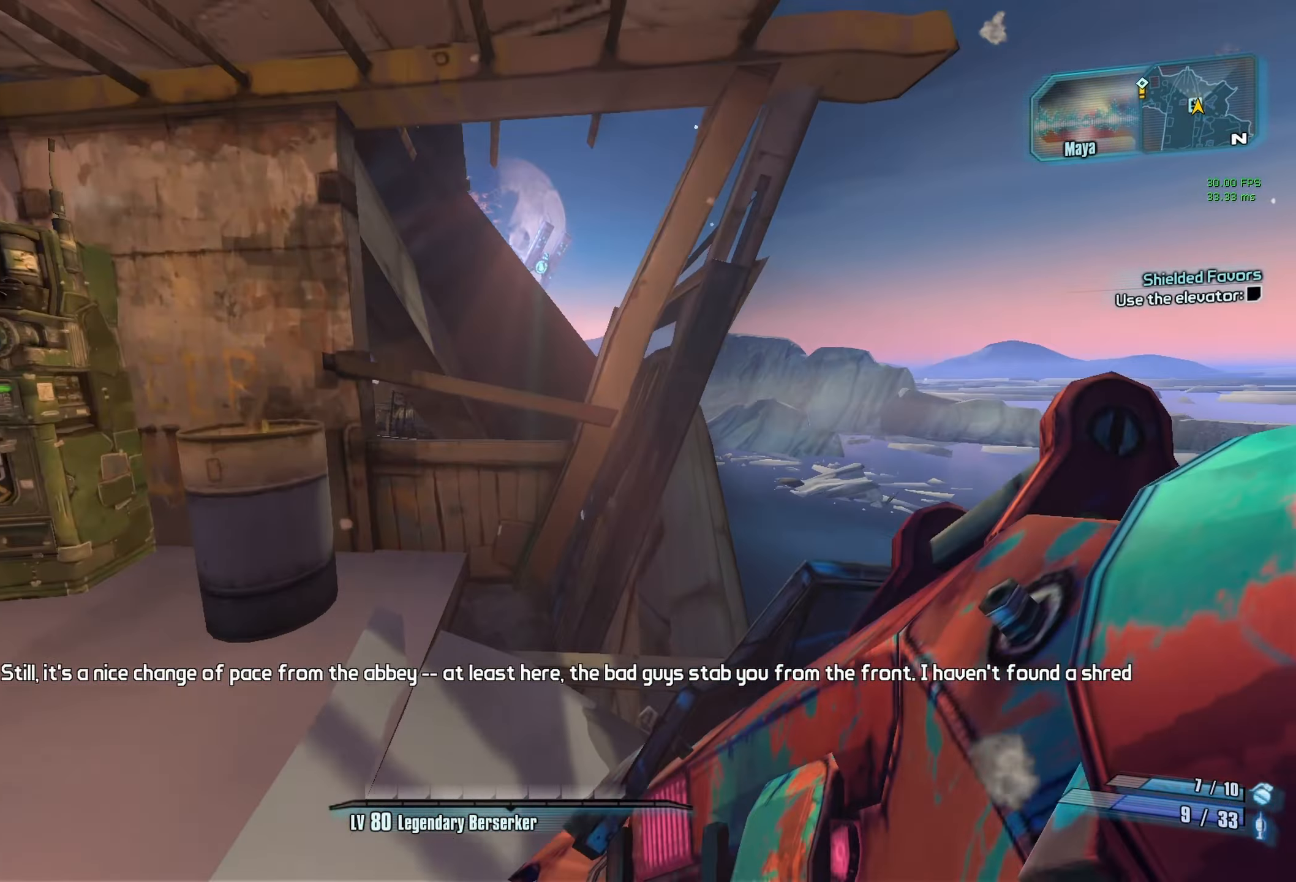
{"keys": ["w"], "mouse": [], "events": [[33, "space", "down"], [133, "ctrl", "down"], [133, "space", "up"], [416, "ctrl", "up"]]}
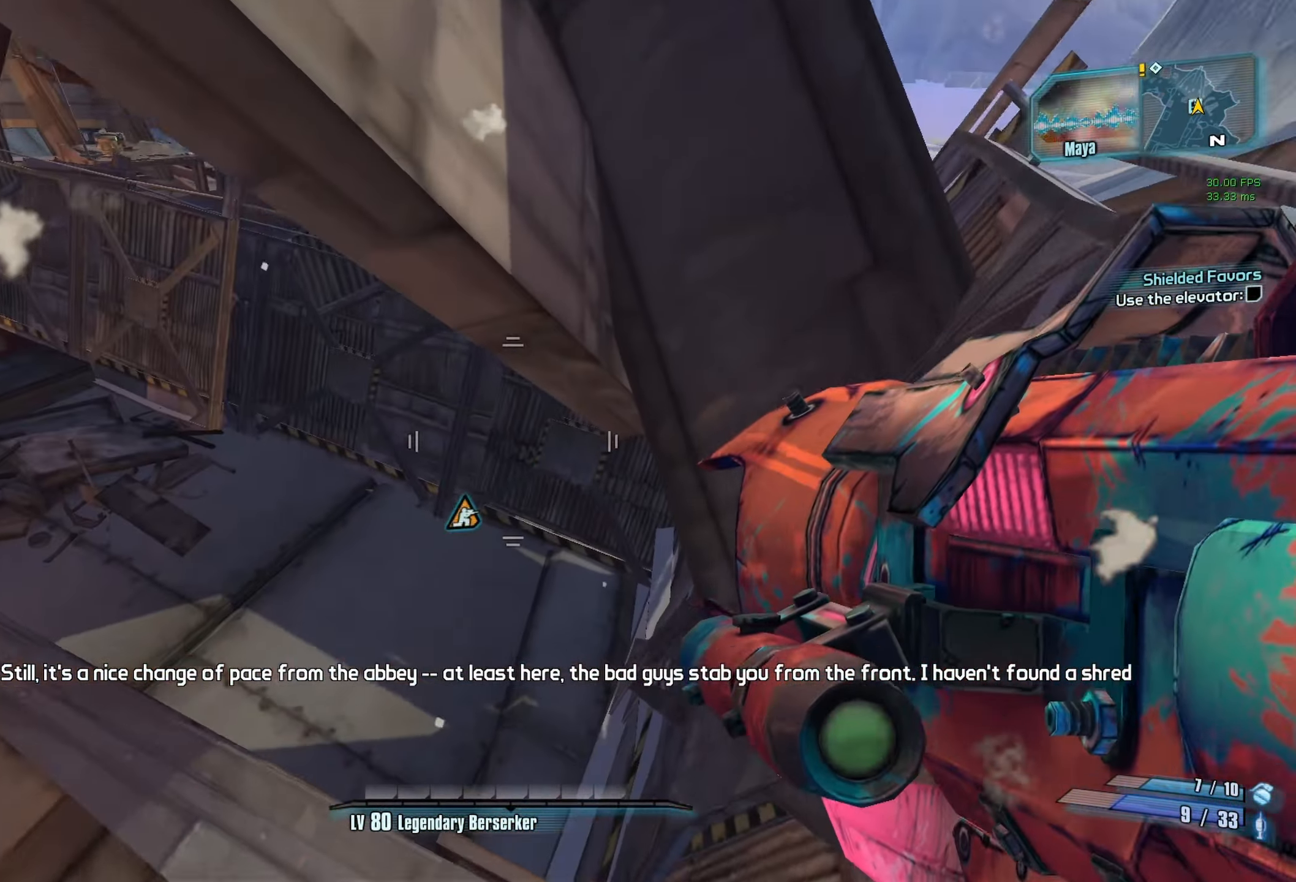
{"keys": ["a", "w"], "mouse": [], "events": [[50, "shift", "down"], [200, "a", "down"], [233, "shift", "up"]]}
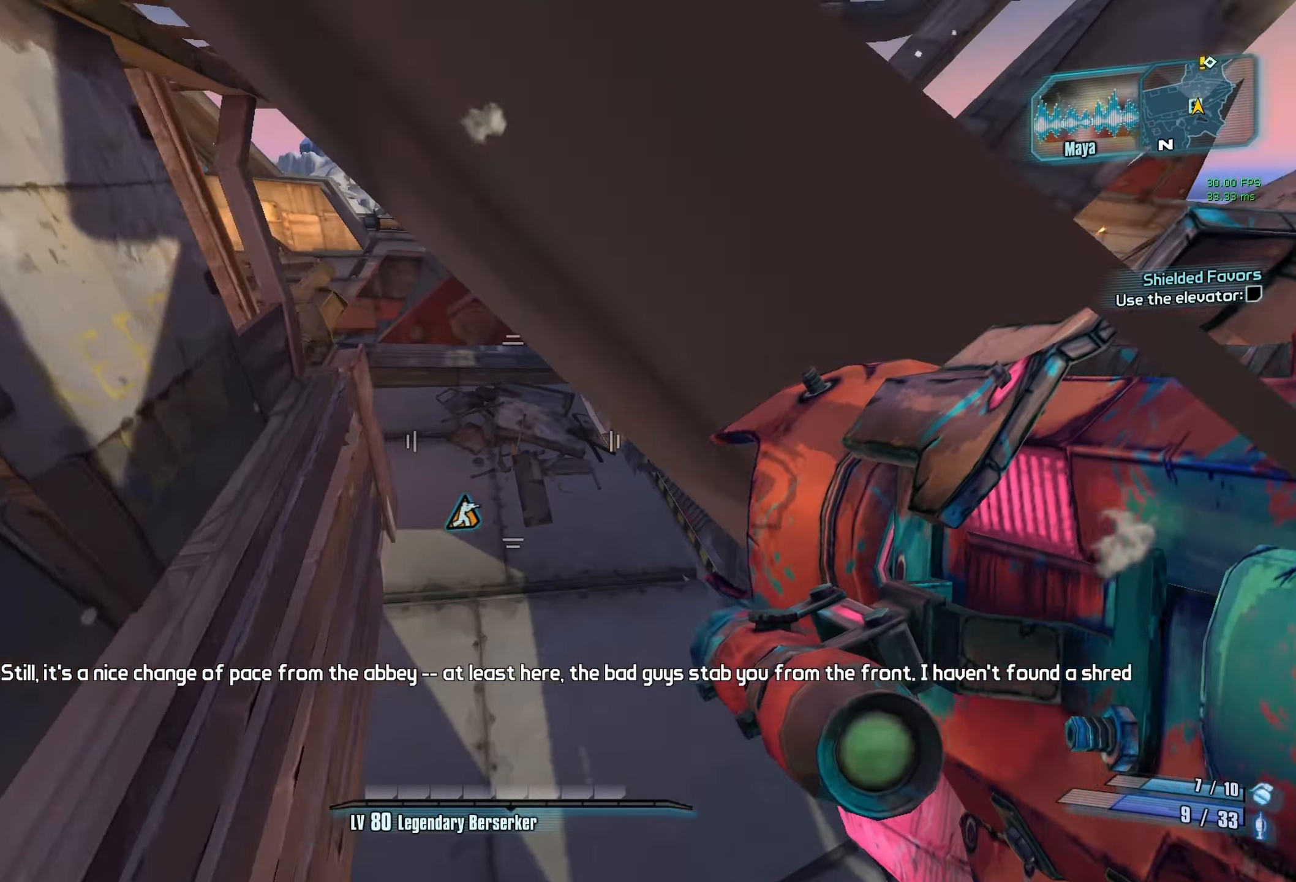
{"keys": ["a", "w"], "mouse": [], "events": []}
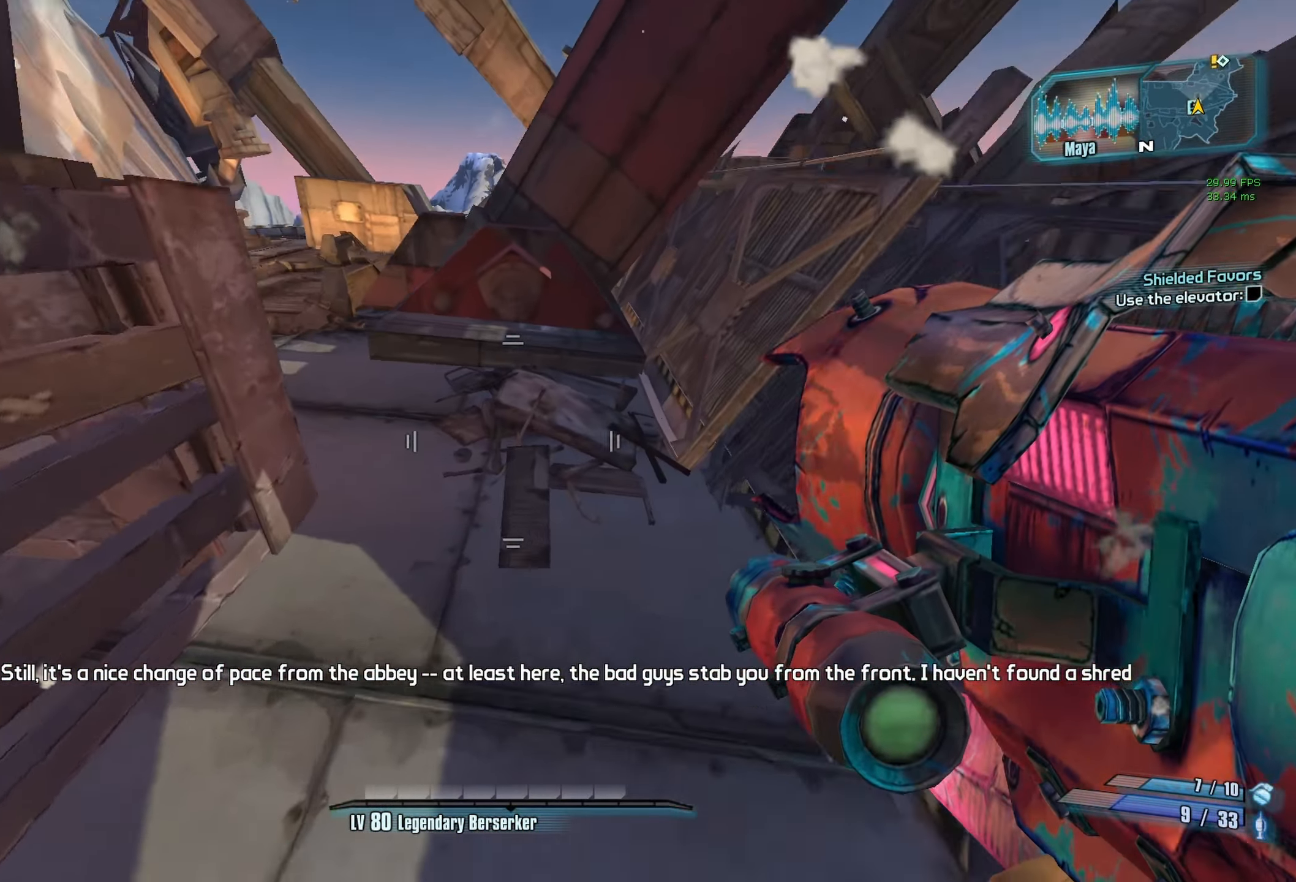
{"keys": ["w"], "mouse": [], "events": [[316, "a", "up"]]}
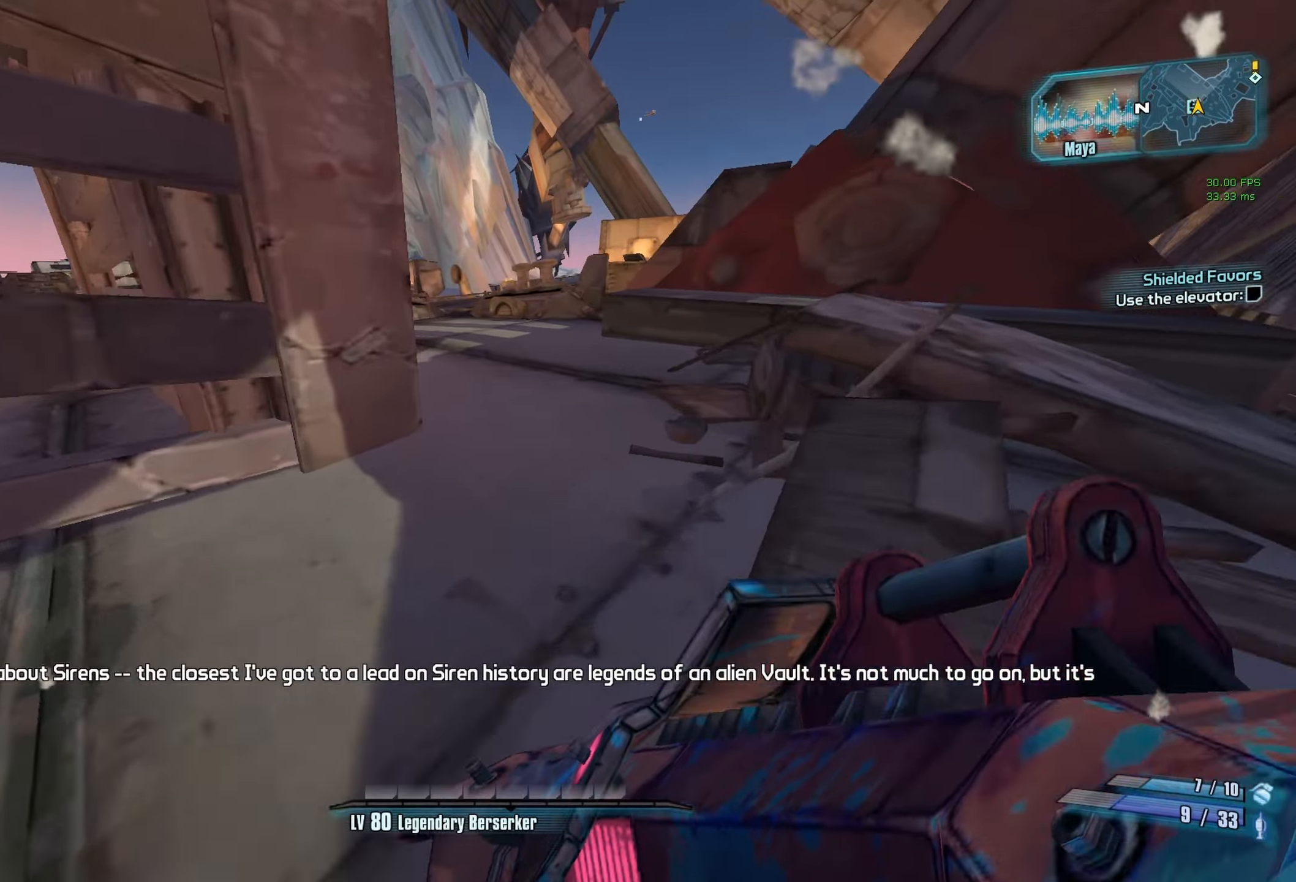
{"keys": ["w"], "mouse": [], "events": []}
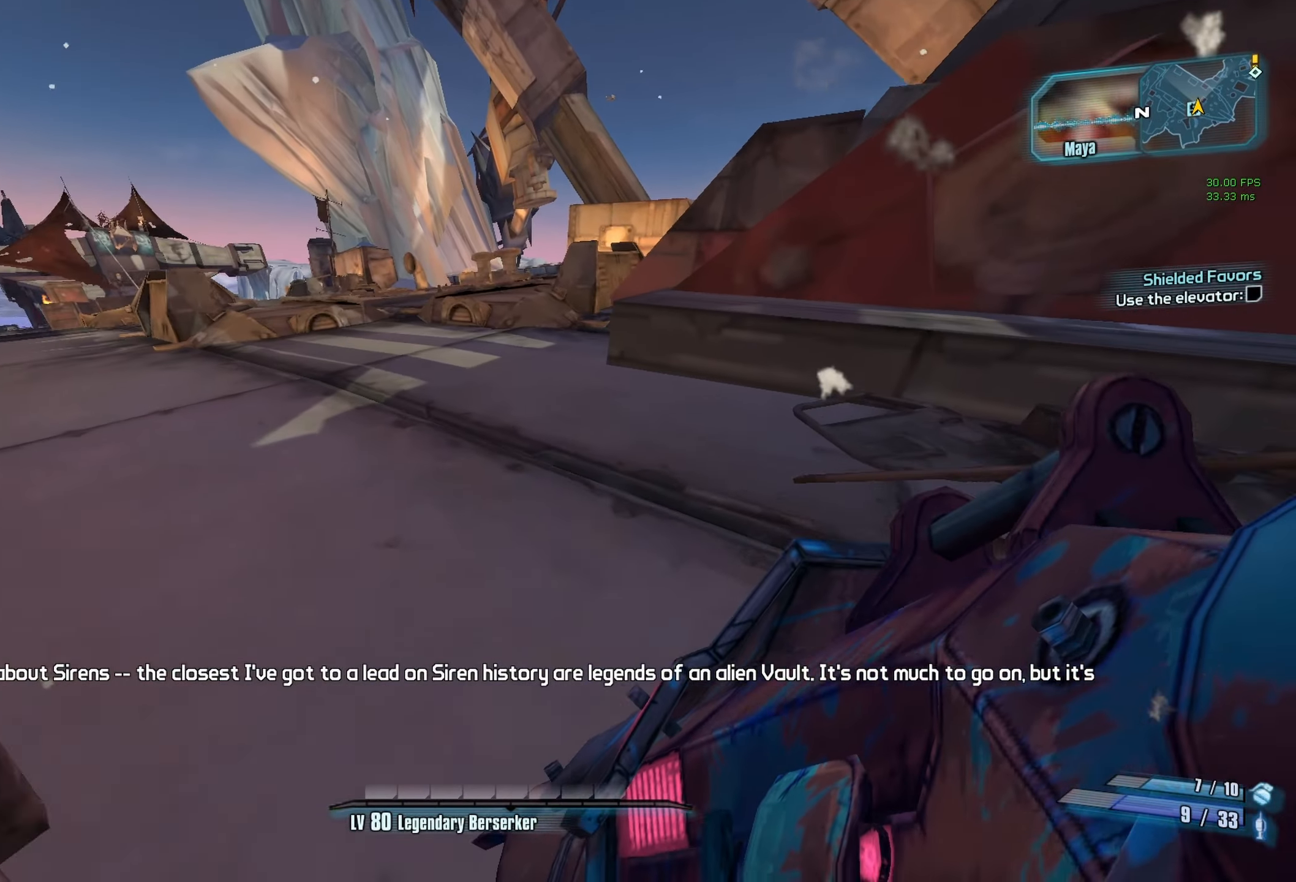
{"keys": ["a", "w"], "mouse": ["left"], "events": [[217, "a", "down"], [350, "space", "down"], [500, "mouse_left", "down"], [500, "space", "up"]]}
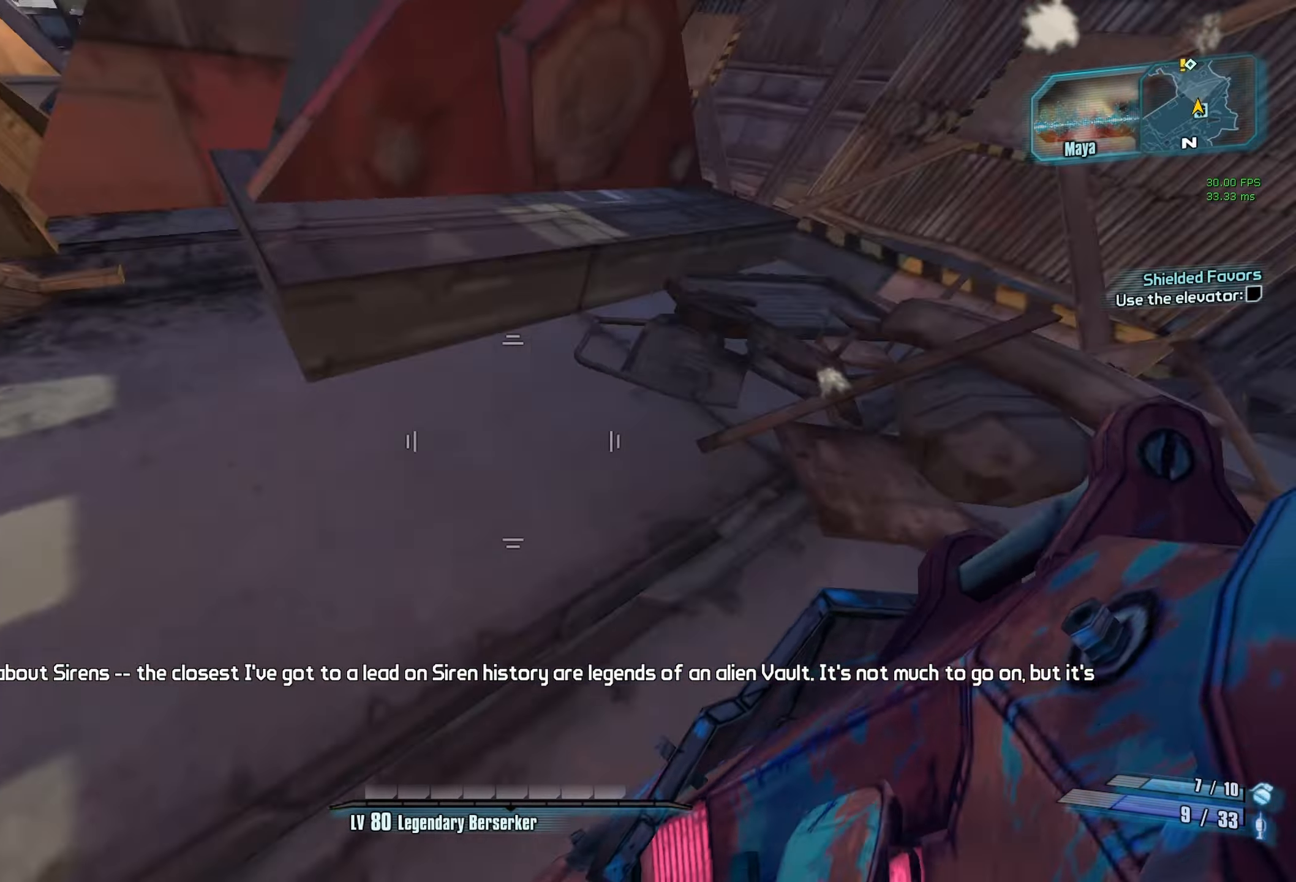
{"keys": ["w"], "mouse": [], "events": [[83, "r", "down"], [83, "v", "down"], [233, "a", "up"], [367, "r", "up"], [367, "v", "up"], [417, "mouse_left", "up"]]}
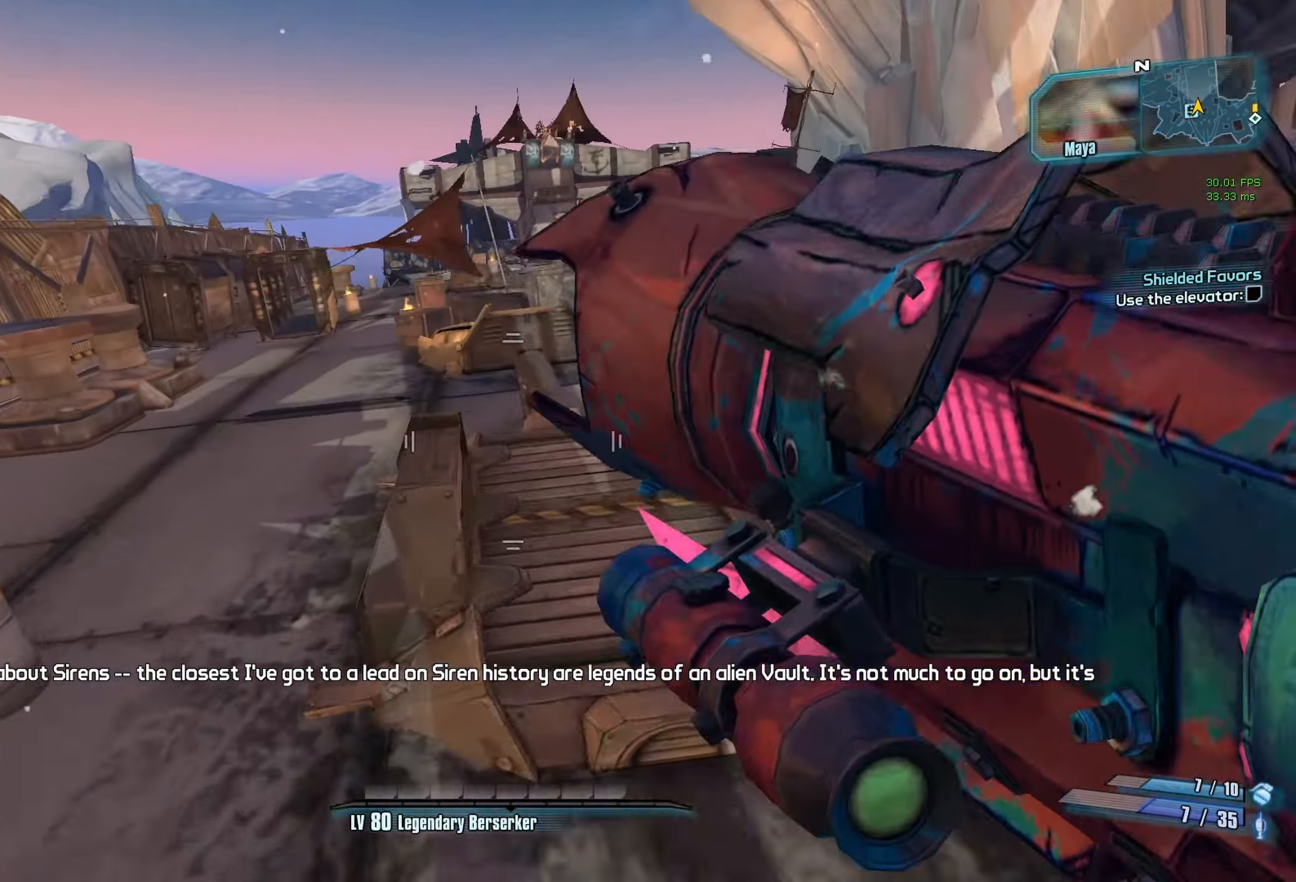
{"keys": ["w"], "mouse": [], "events": [[100, "d", "down"], [383, "d", "up"]]}
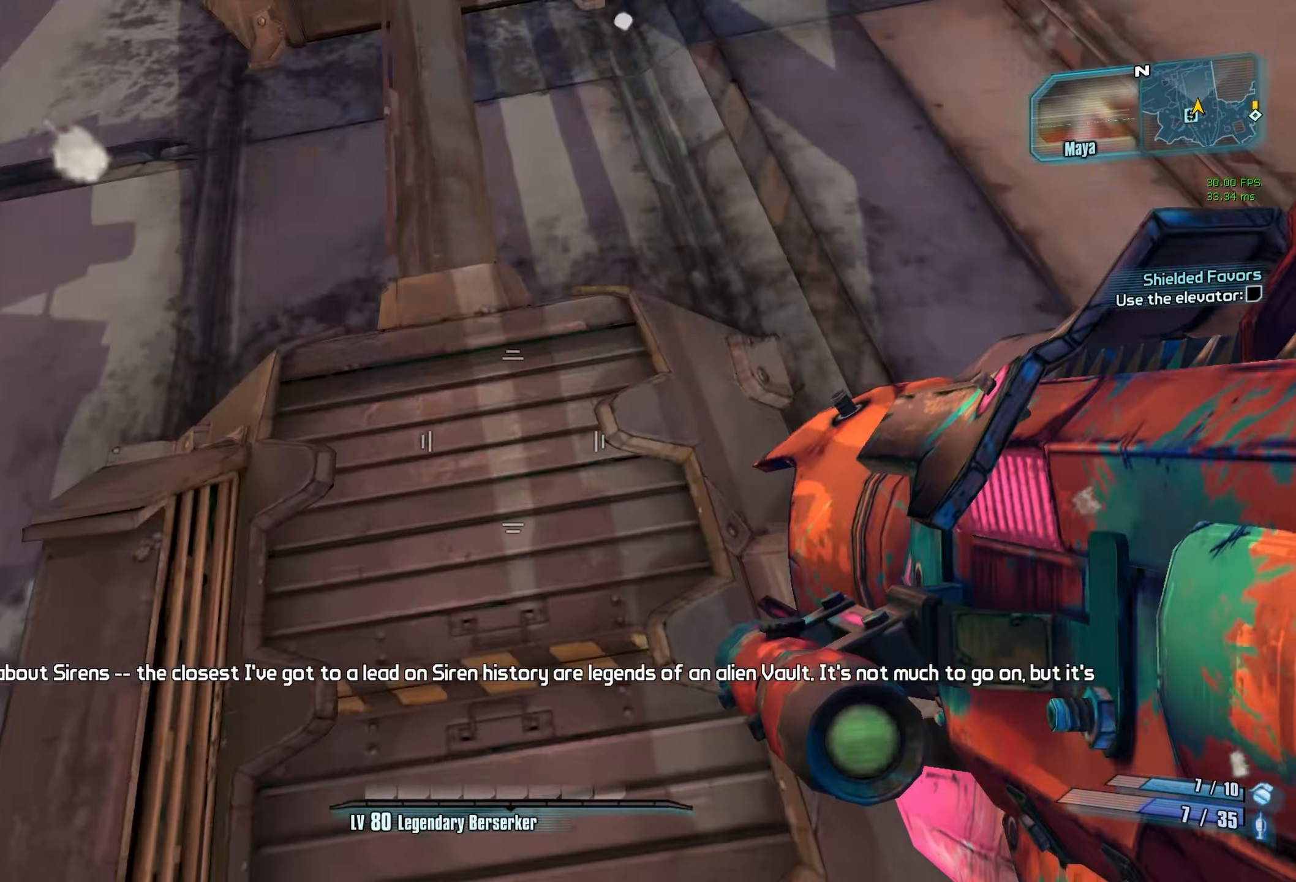
{"keys": ["a", "w"], "mouse": [], "events": [[17, "mouse_left", "down"], [67, "r", "down"], [67, "v", "down"], [300, "a", "down"], [300, "r", "up"], [350, "v", "up"], [400, "mouse_left", "up"]]}
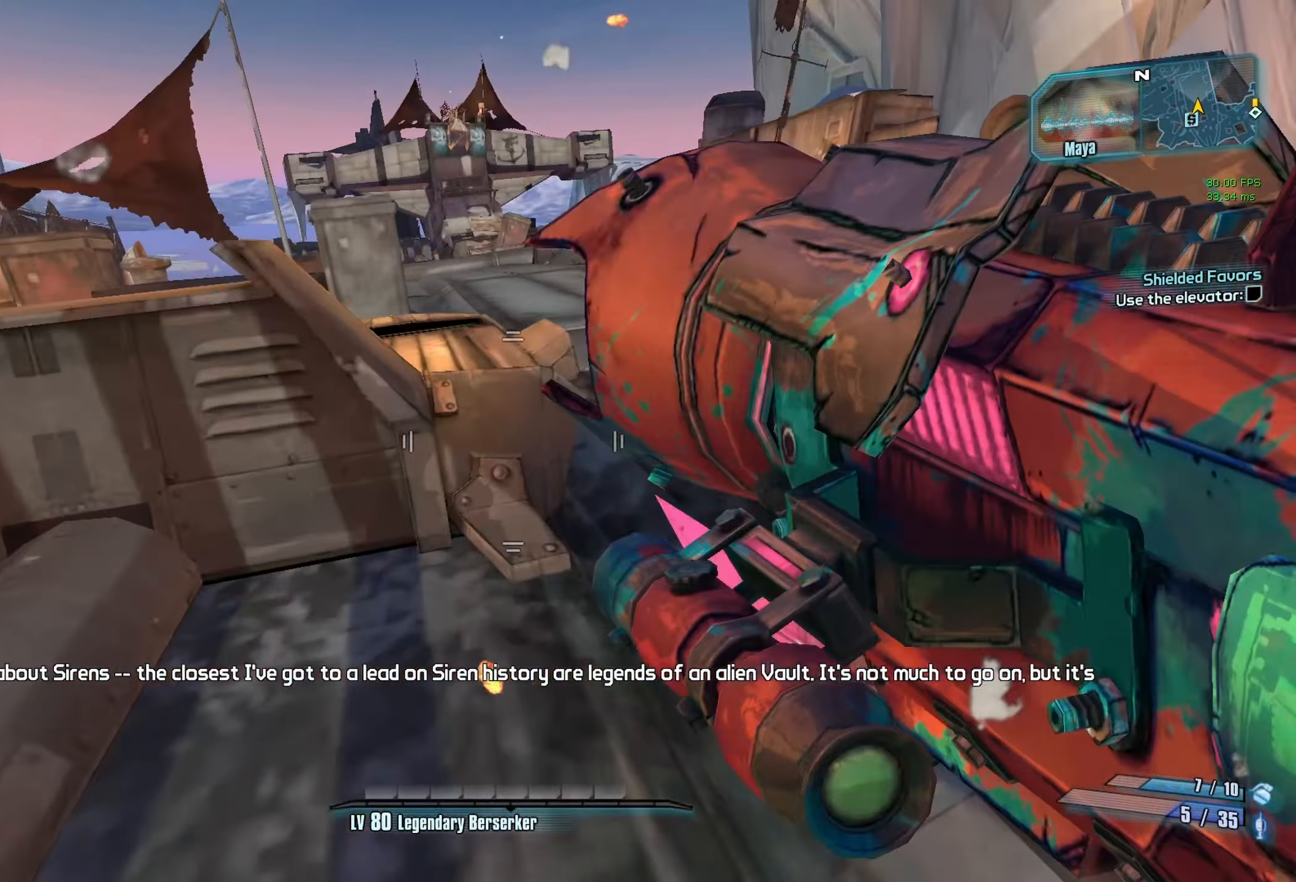
{"keys": ["shift", "w"], "mouse": [], "events": [[83, "a", "up"], [83, "w", "up"], [133, "d", "down"], [267, "w", "down"], [417, "shift", "down"], [500, "d", "up"]]}
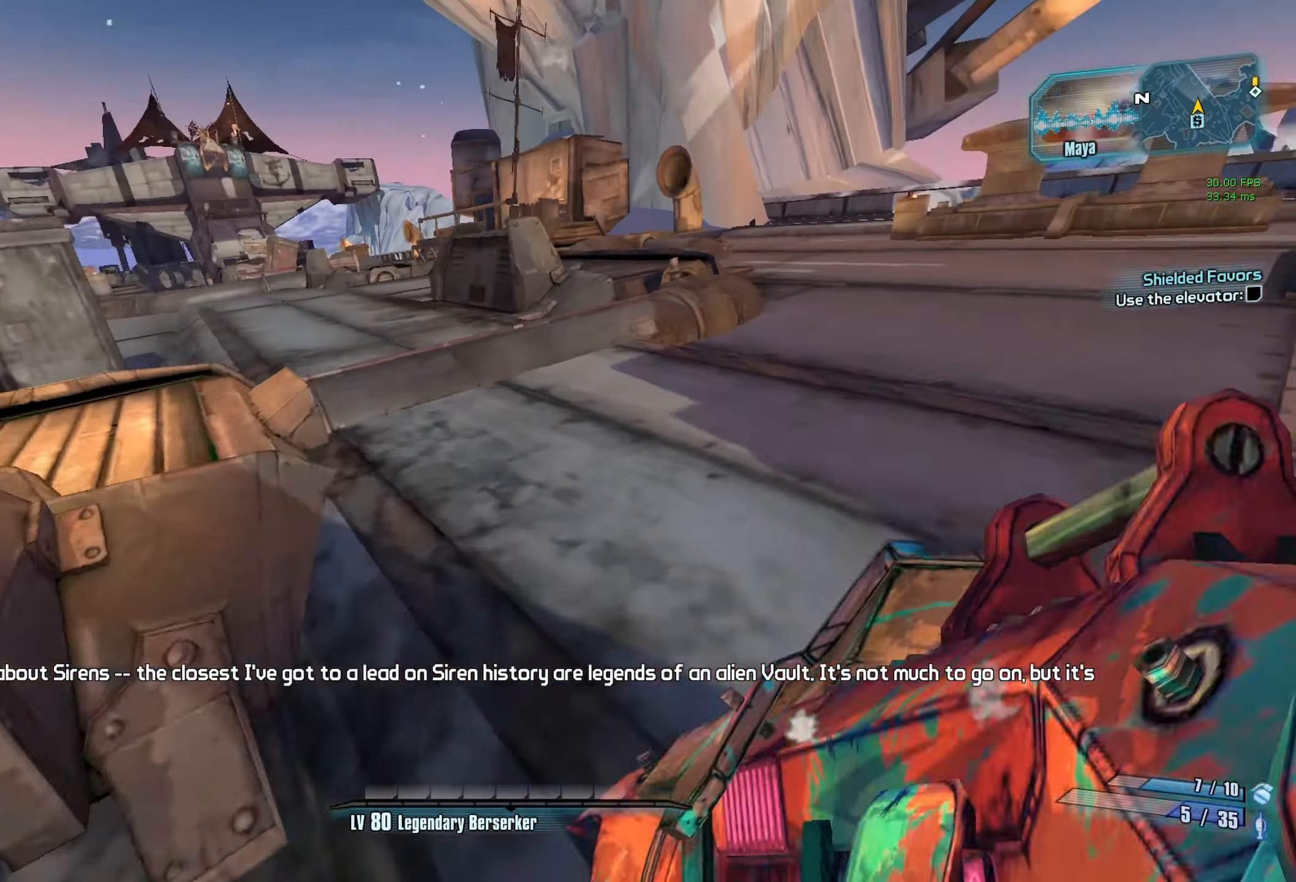
{"keys": ["a", "space", "w"], "mouse": [], "events": [[50, "shift", "up"], [200, "a", "down"], [333, "space", "down"]]}
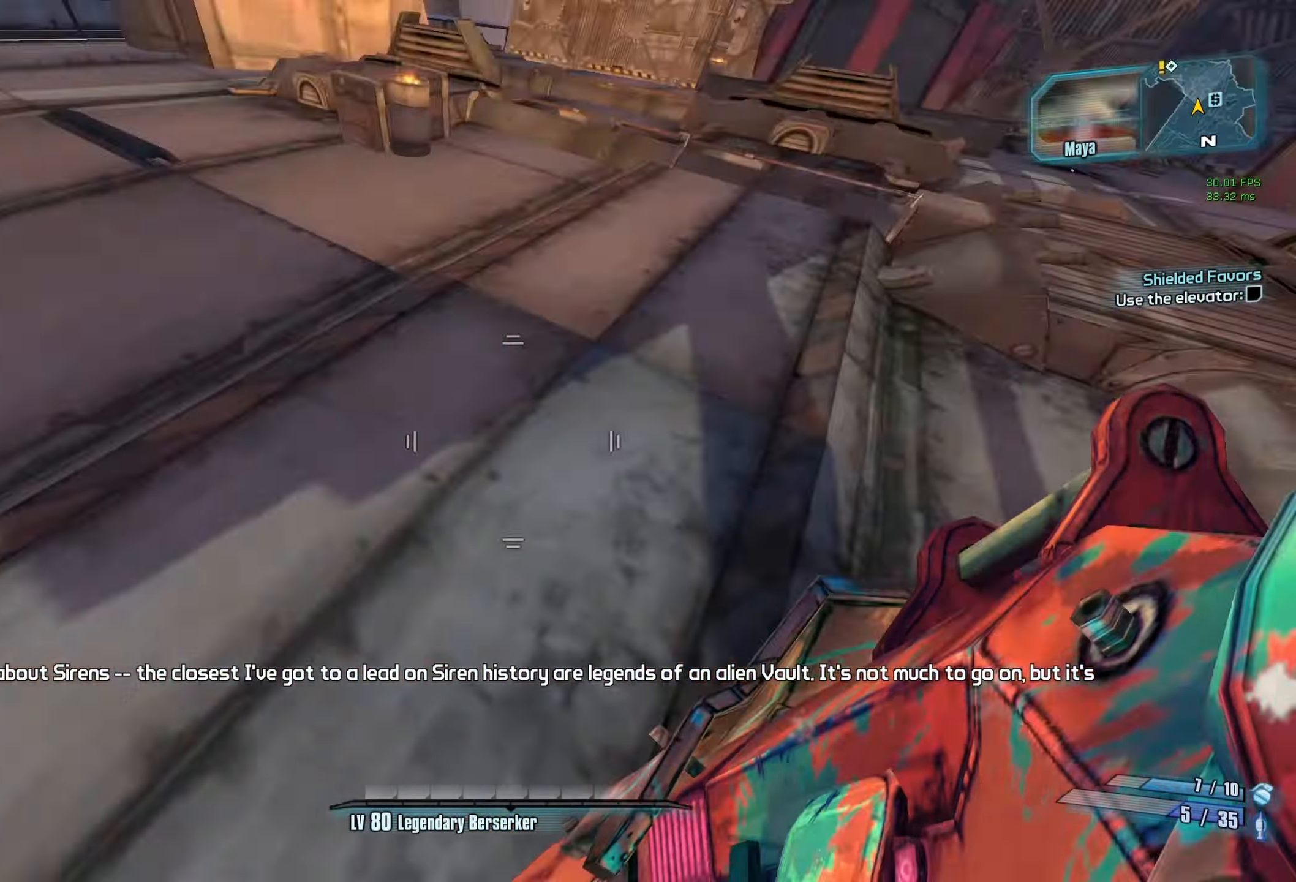
{"keys": ["a", "w"], "mouse": [], "events": [[17, "mouse_left", "down"], [17, "space", "up"], [67, "r", "down"], [67, "v", "down"], [217, "a", "up"], [350, "r", "up"], [350, "v", "up"], [400, "mouse_left", "up"], [483, "a", "down"]]}
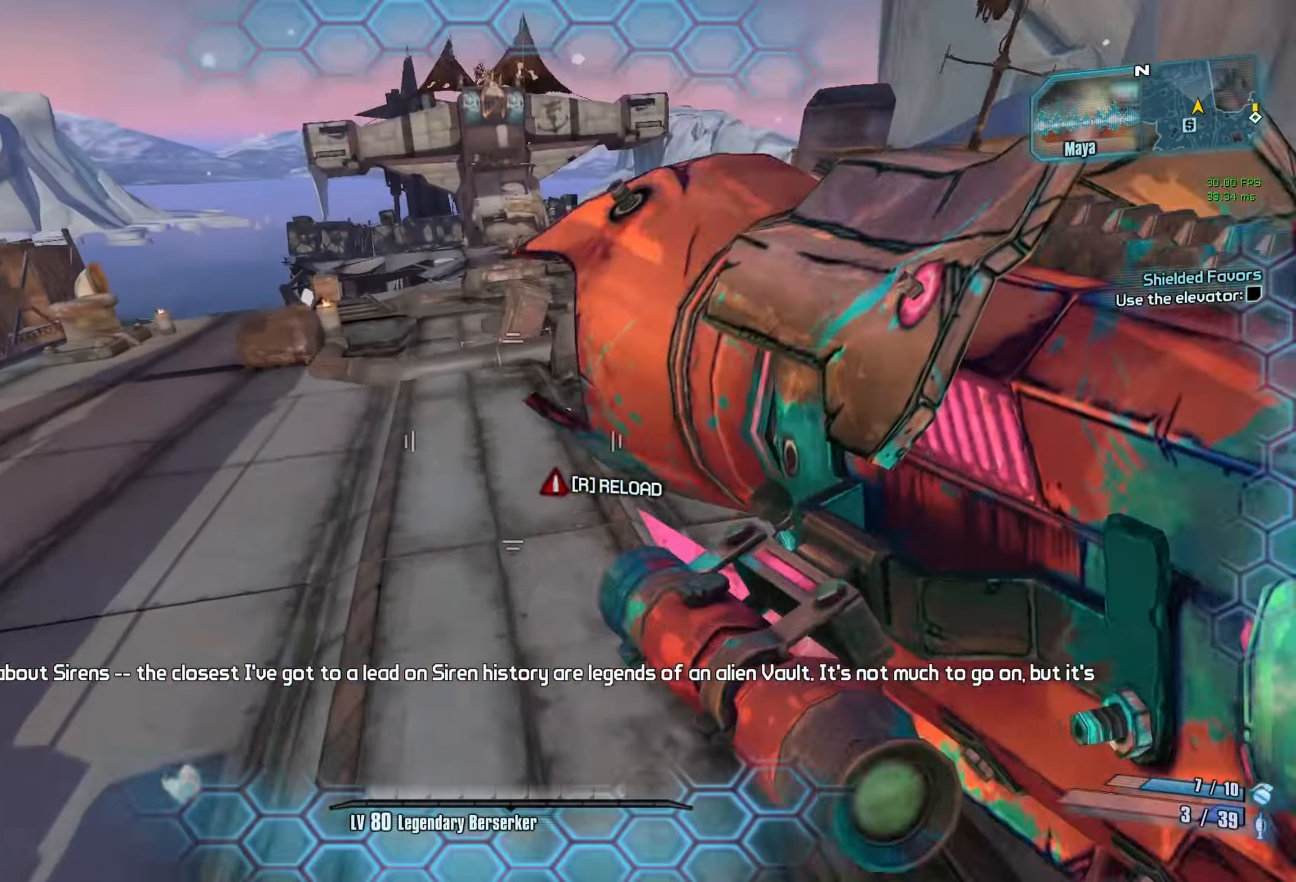
{"keys": ["a", "w"], "mouse": [], "events": [[83, "a", "up"], [267, "a", "down"]]}
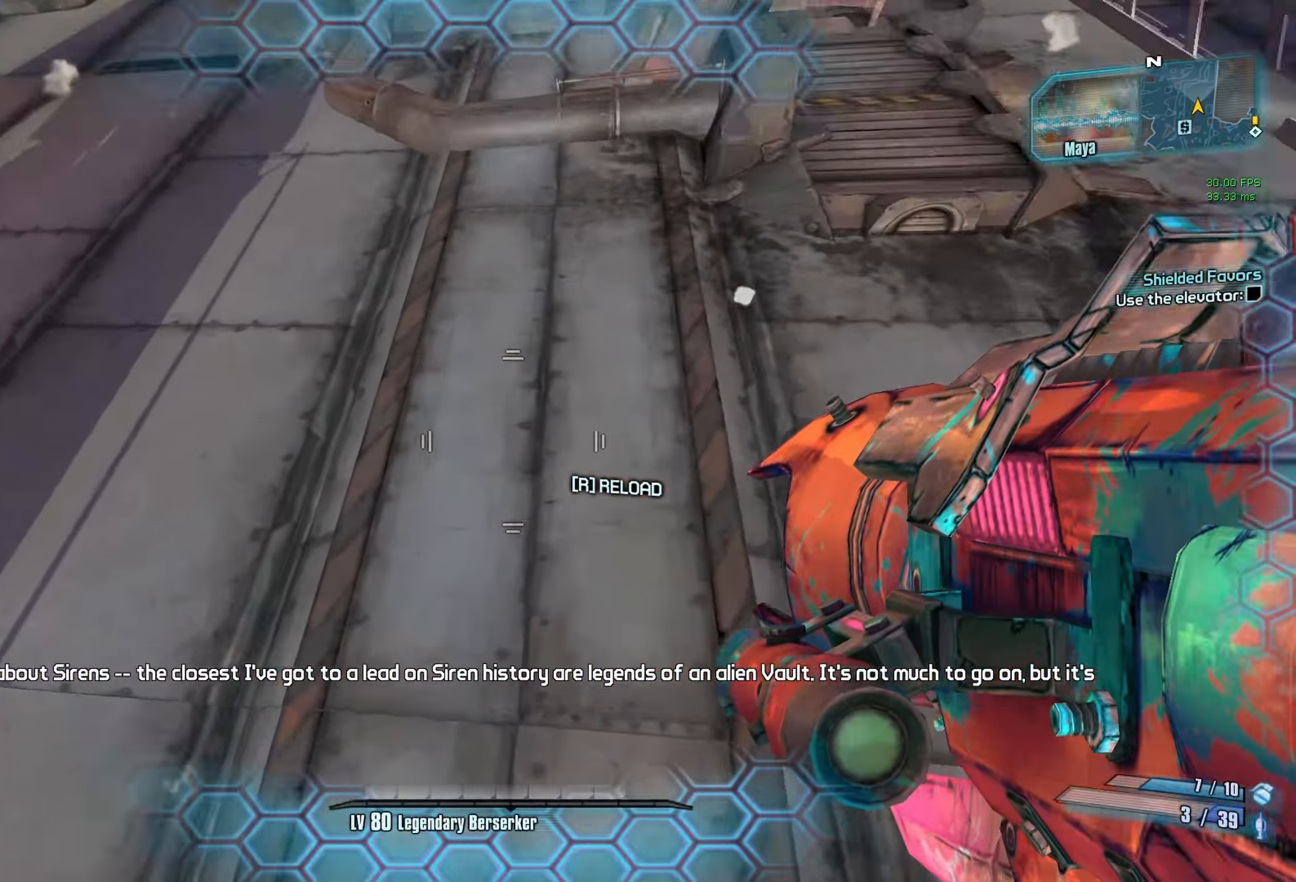
{"keys": ["w"], "mouse": [], "events": [[50, "mouse_left", "down"], [100, "r", "down"], [100, "v", "down"], [150, "a", "up"], [433, "mouse_left", "up"], [433, "v", "up"], [484, "r", "up"]]}
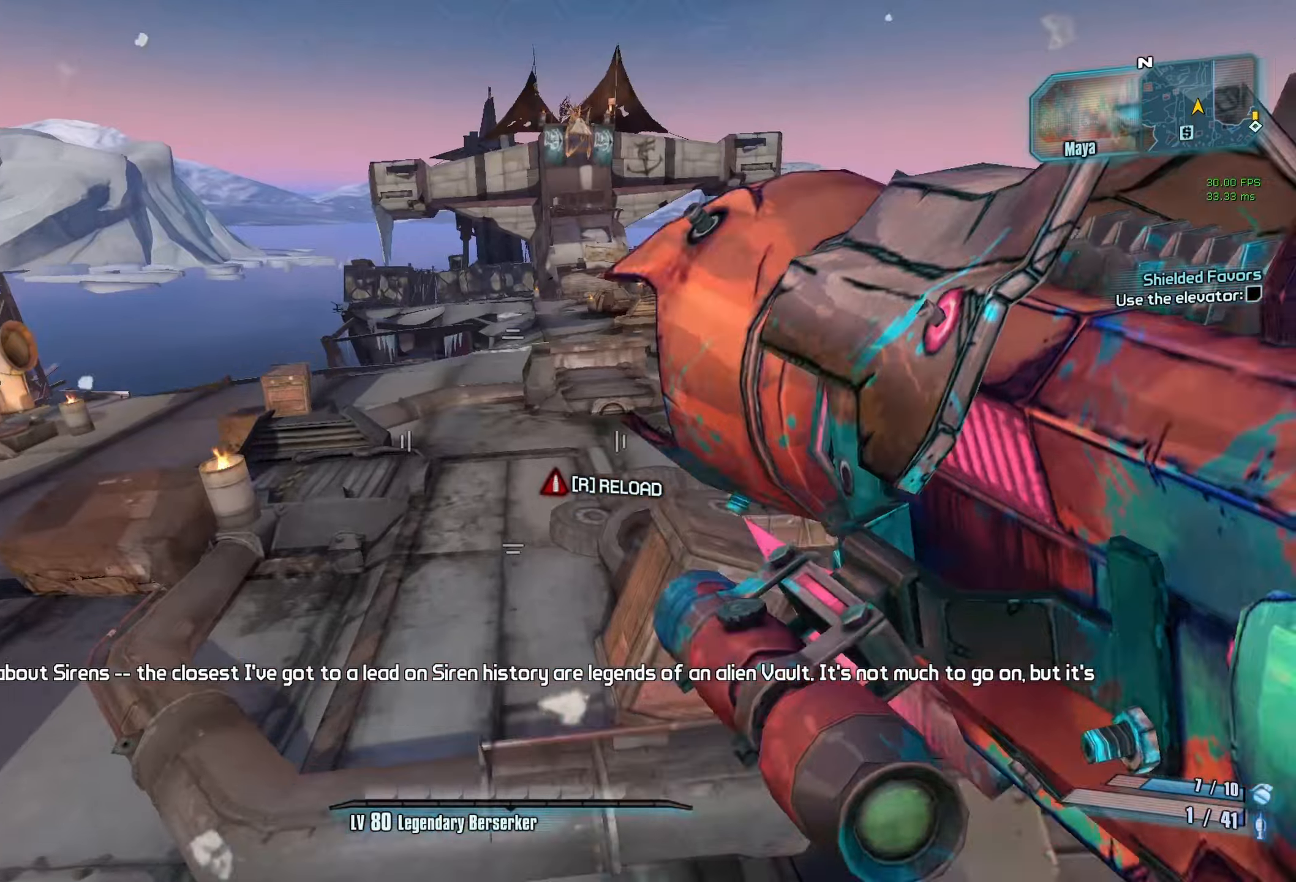
{"keys": ["w"], "mouse": [], "events": []}
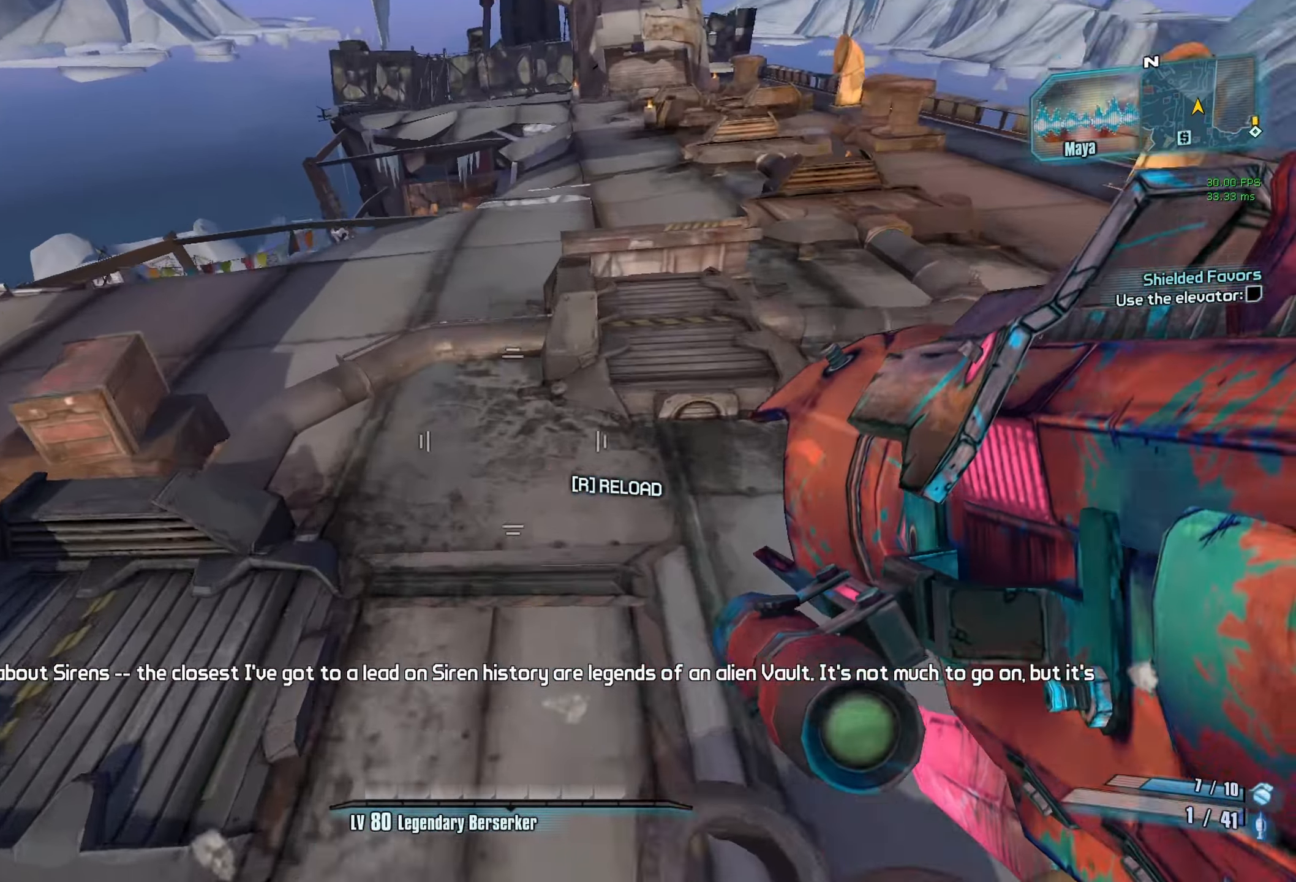
{"keys": ["w"], "mouse": [], "events": [[84, "mouse_left", "down"], [134, "c", "down"], [184, "c", "up"], [184, "mouse_left", "up"]]}
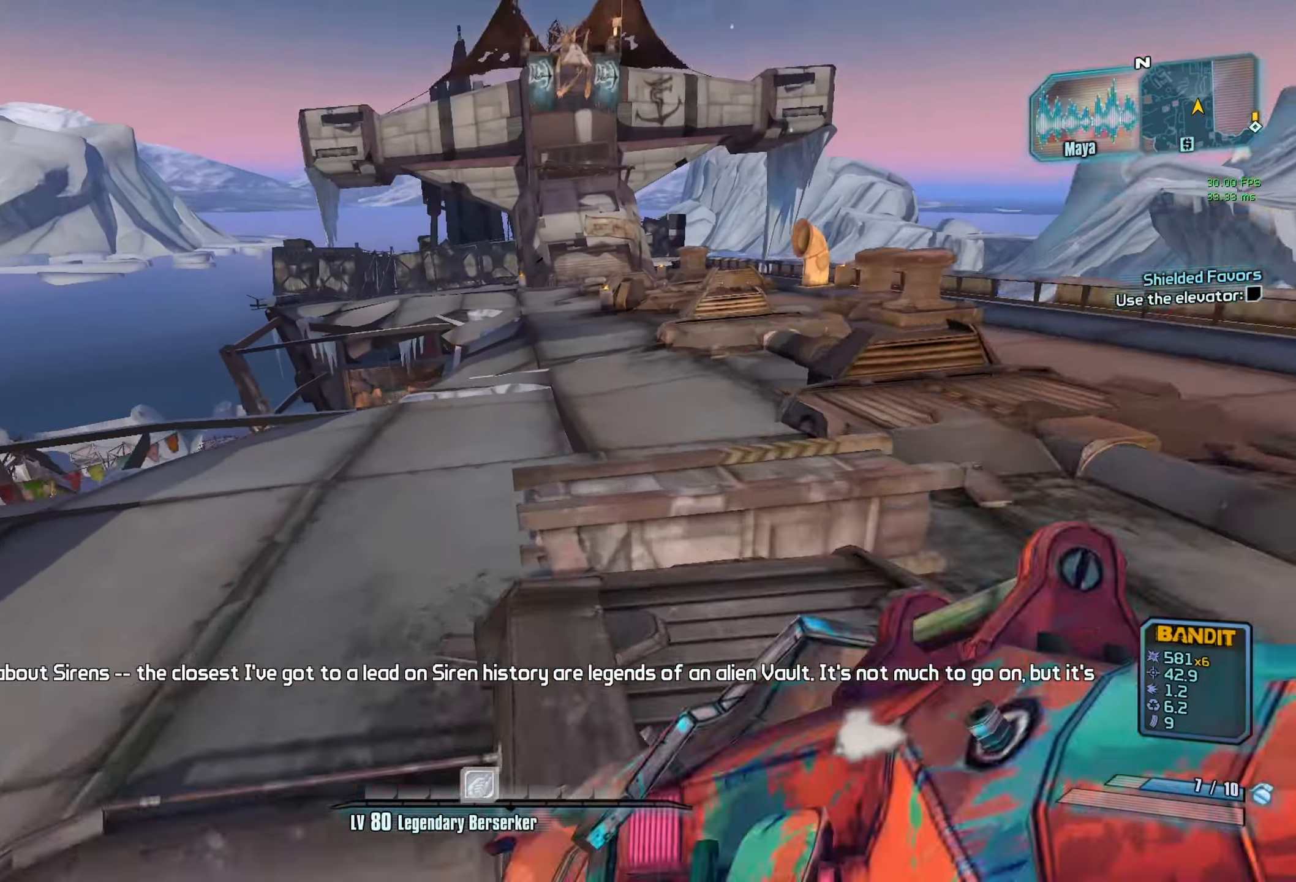
{"keys": ["shift", "w"], "mouse": [], "events": [[100, "shift", "down"], [284, "shift", "up"], [434, "shift", "down"]]}
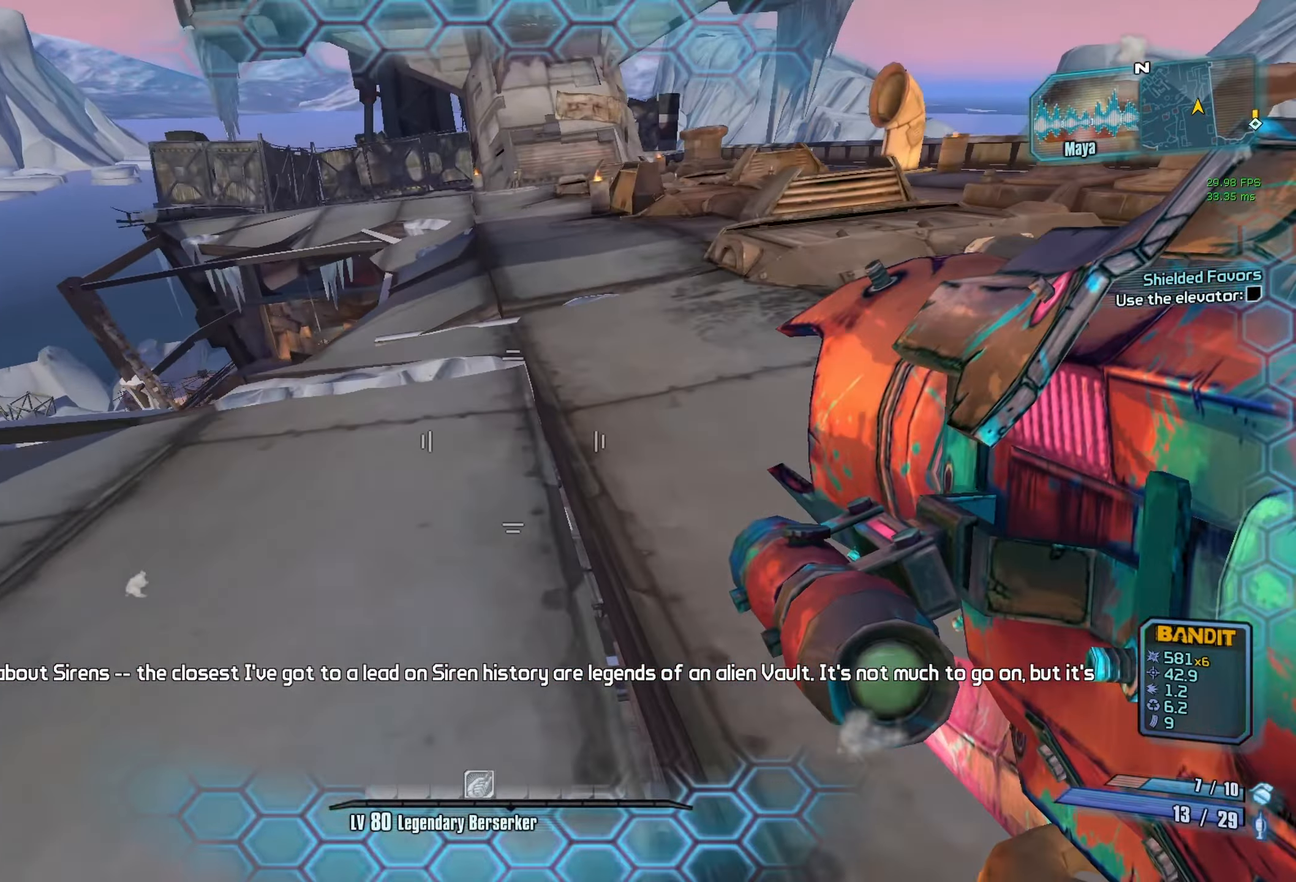
{"keys": ["a", "w"], "mouse": ["left"], "events": [[67, "shift", "up"], [267, "a", "down"], [350, "space", "down"], [450, "space", "up"], [500, "mouse_left", "down"]]}
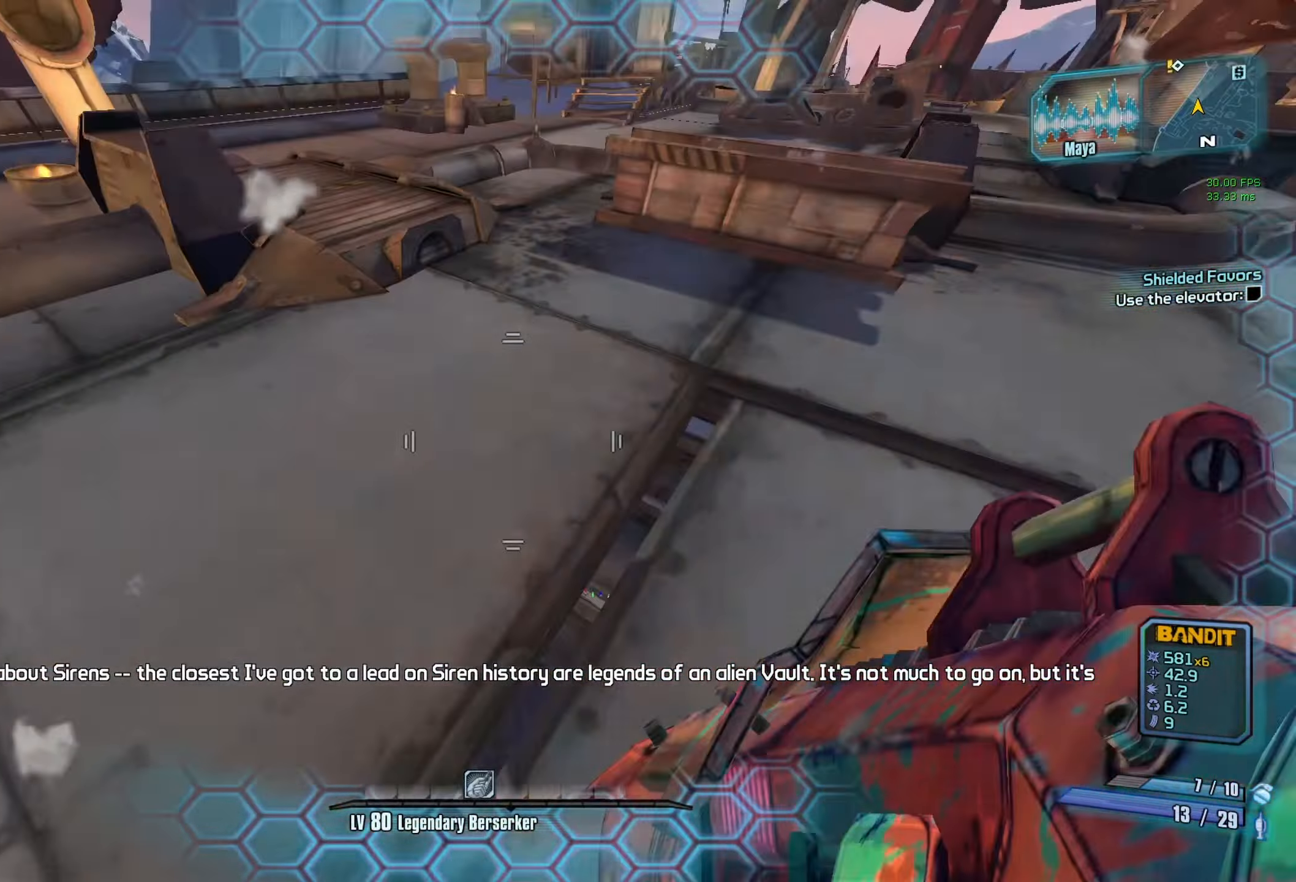
{"keys": ["w"], "mouse": [], "events": [[34, "r", "down"], [34, "space", "down"], [34, "v", "down"], [84, "space", "up"], [134, "a", "up"], [267, "r", "up"], [267, "v", "up"], [317, "mouse_left", "up"]]}
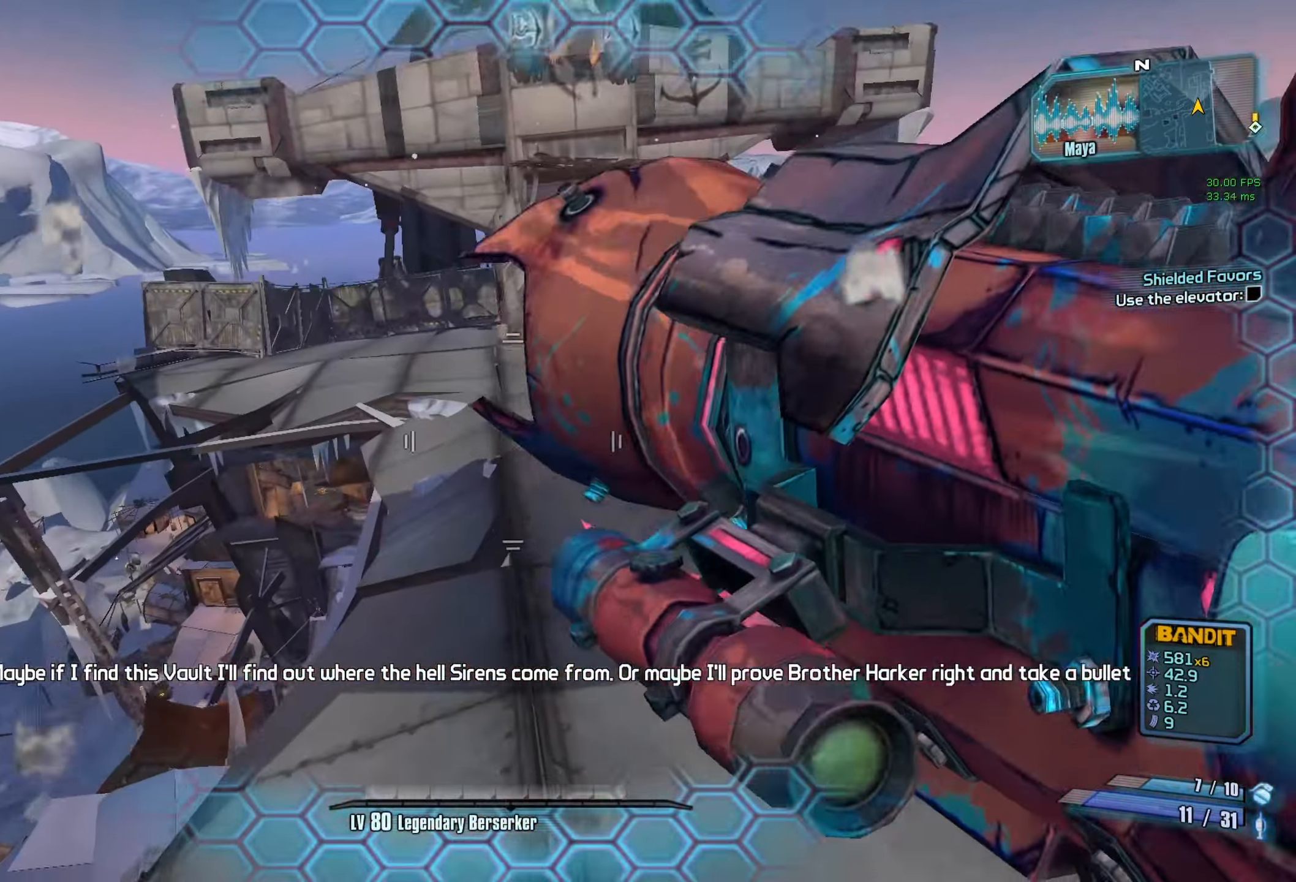
{"keys": ["w"], "mouse": [], "events": [[50, "d", "down"], [434, "d", "up"]]}
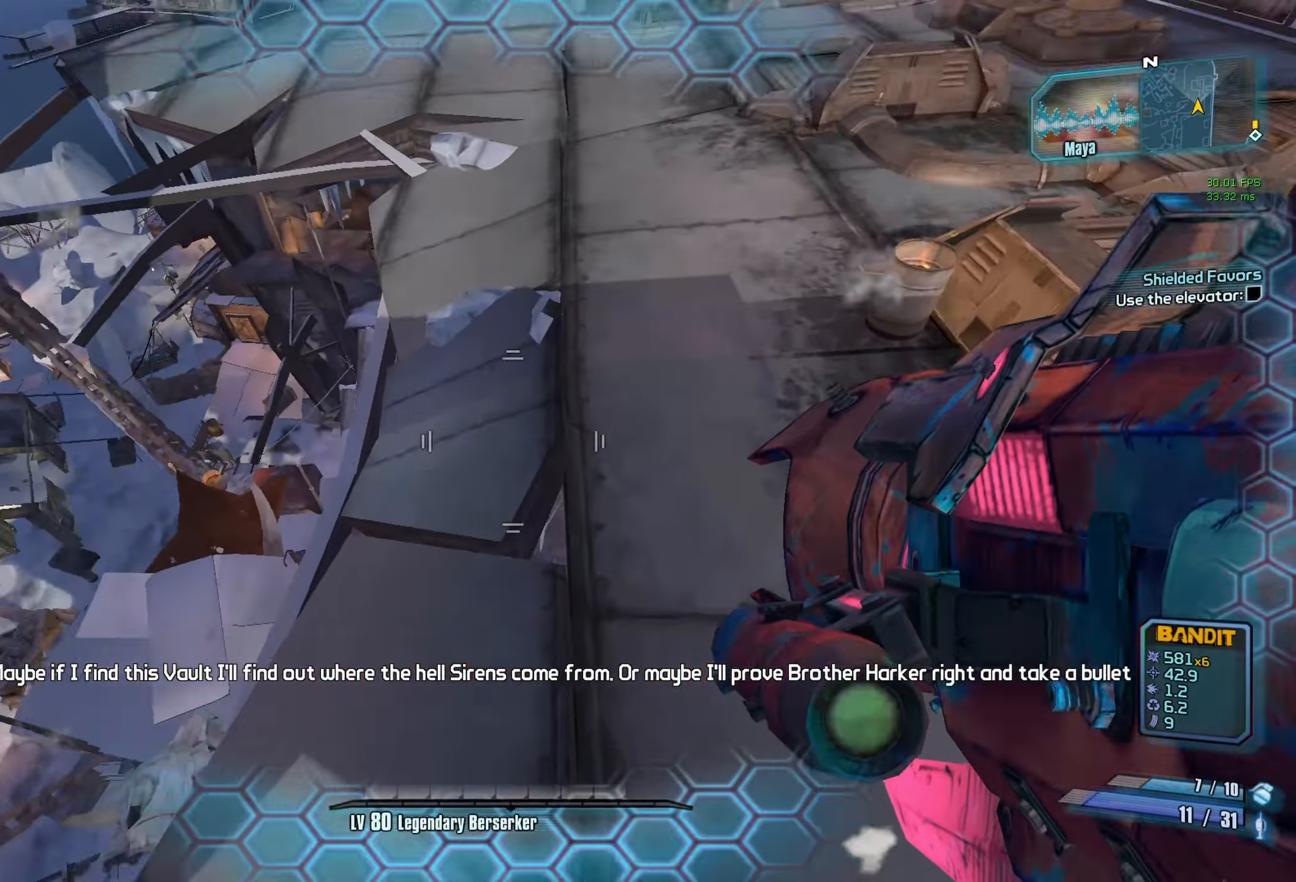
{"keys": ["w"], "mouse": ["left"], "events": [[167, "mouse_left", "down"], [217, "r", "down"], [250, "v", "down"], [500, "r", "up"], [500, "v", "up"]]}
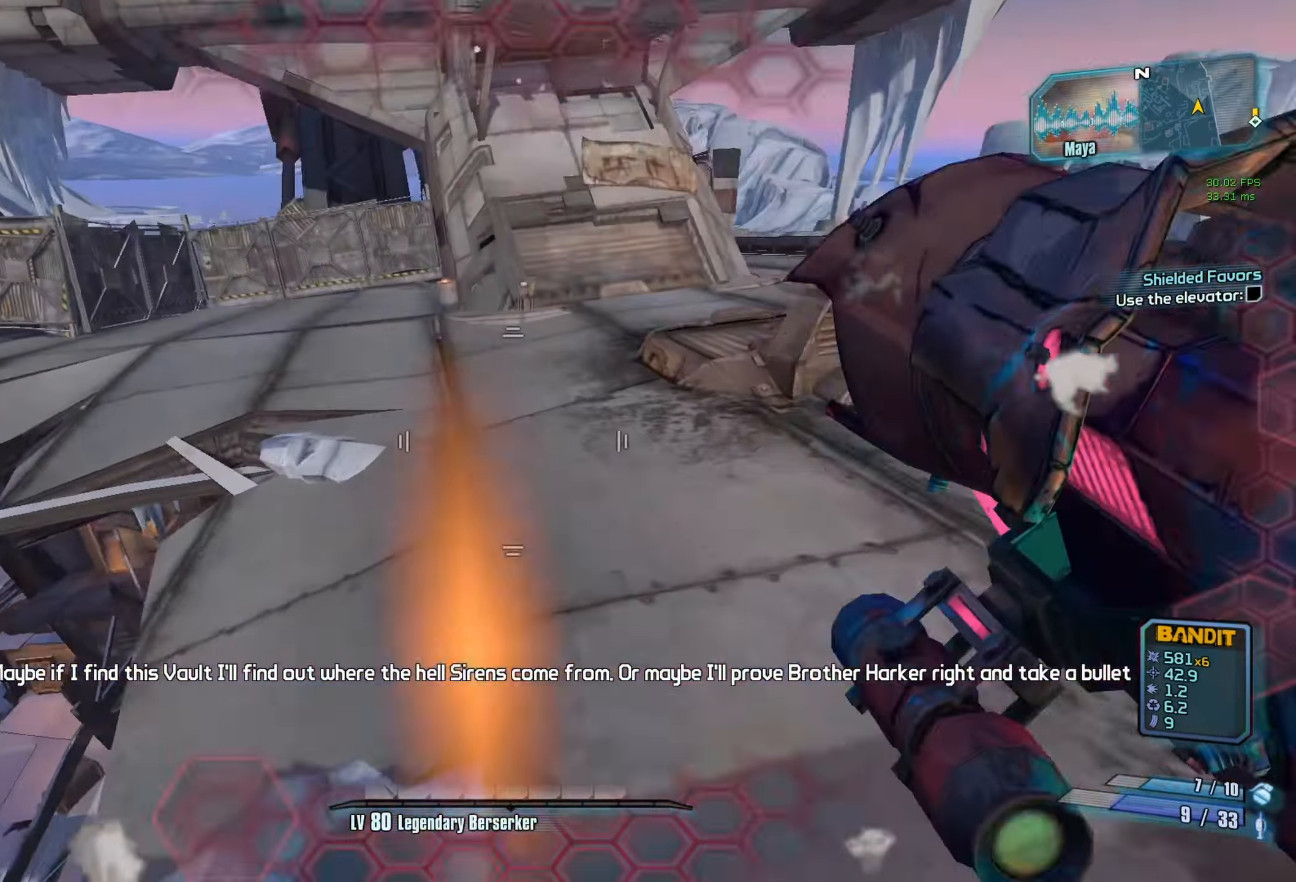
{"keys": ["w"], "mouse": [], "events": [[84, "mouse_left", "up"]]}
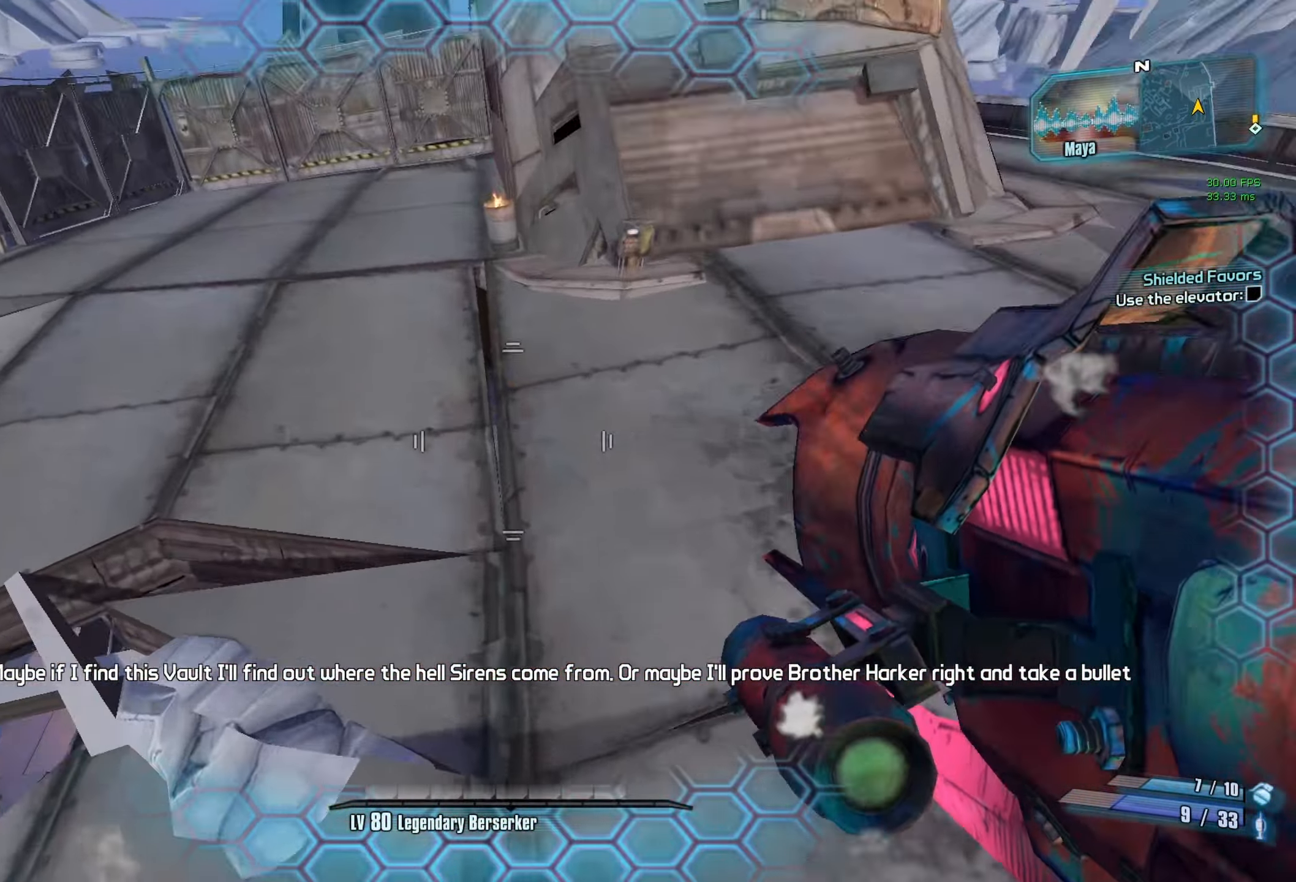
{"keys": ["w"], "mouse": [], "events": [[50, "mouse_left", "down"], [100, "r", "down"], [100, "v", "down"], [334, "r", "up"], [334, "v", "up"], [434, "mouse_left", "up"]]}
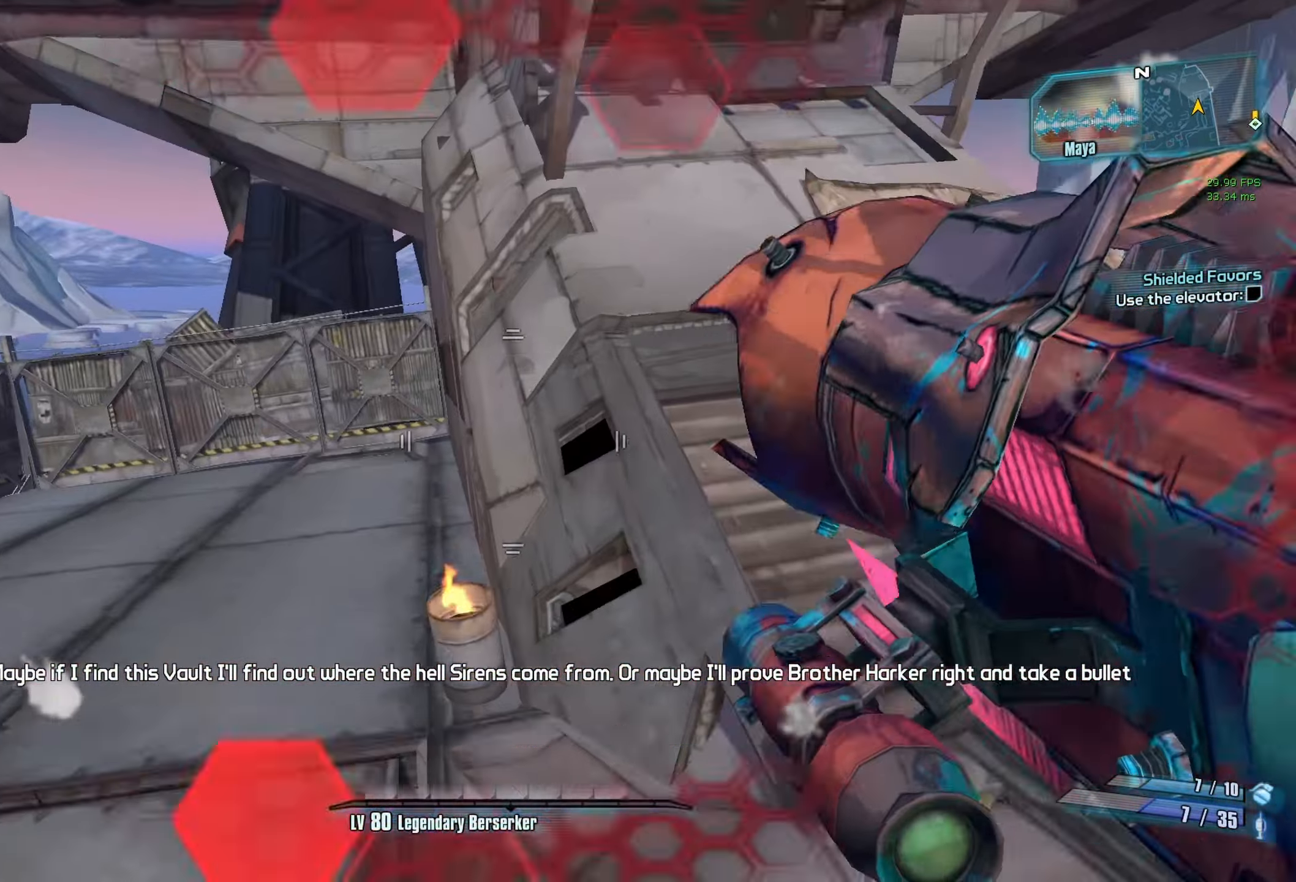
{"keys": ["w"], "mouse": [], "events": []}
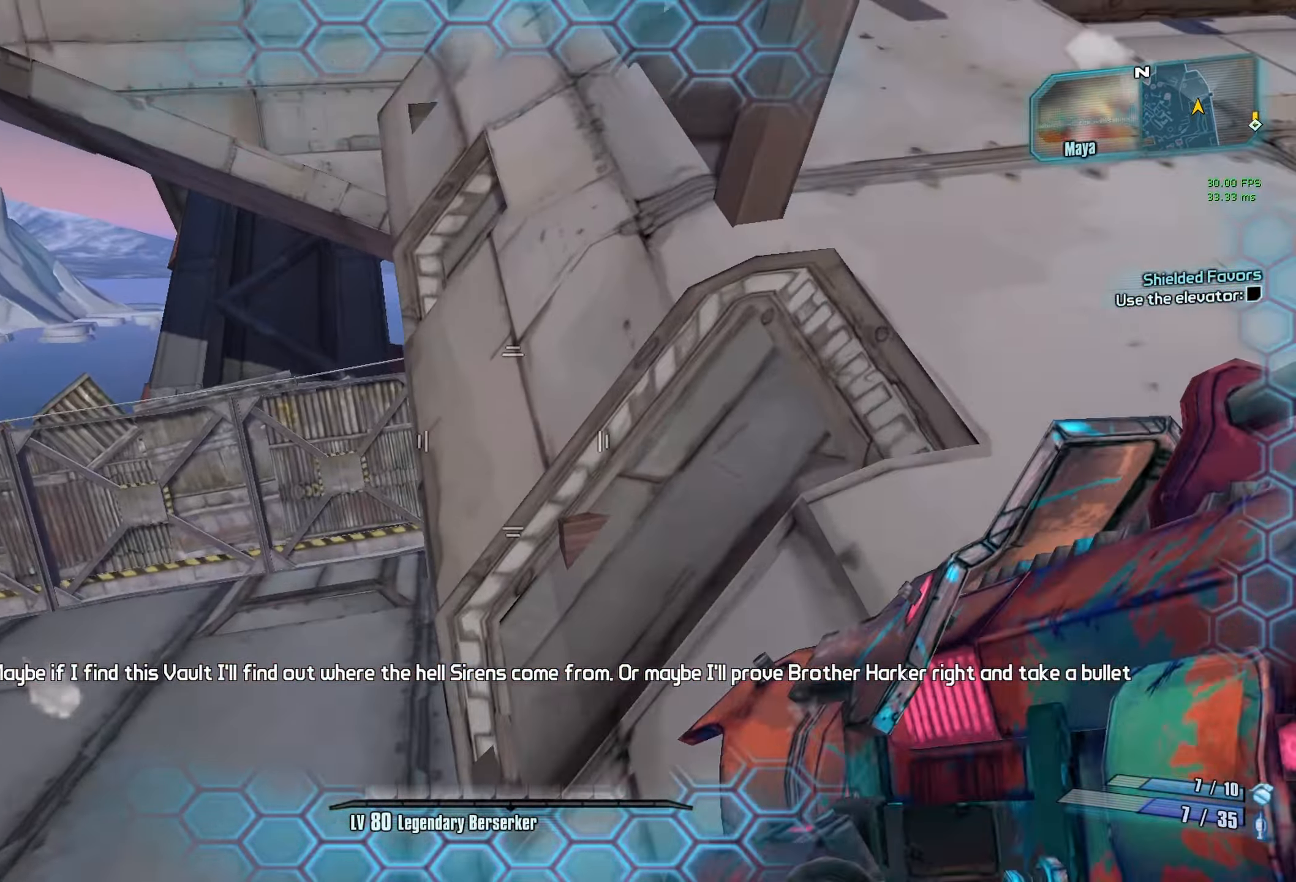
{"keys": ["w"], "mouse": [], "events": [[33, "g", "down"], [183, "g", "up"], [233, "shift", "down"], [416, "shift", "up"]]}
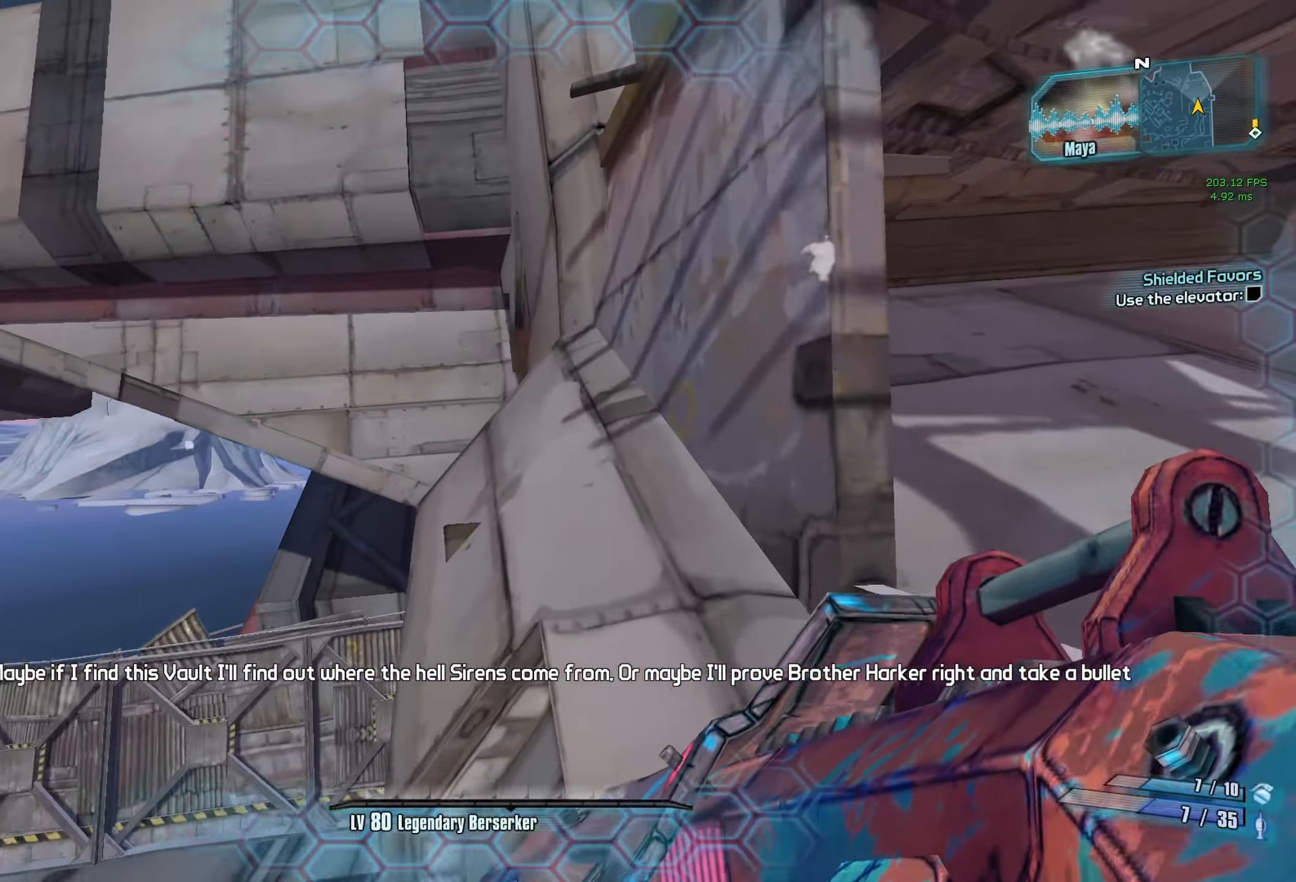
{"keys": [], "mouse": [], "events": [[333, "a", "down"], [383, "a", "up"], [483, "w", "up"]]}
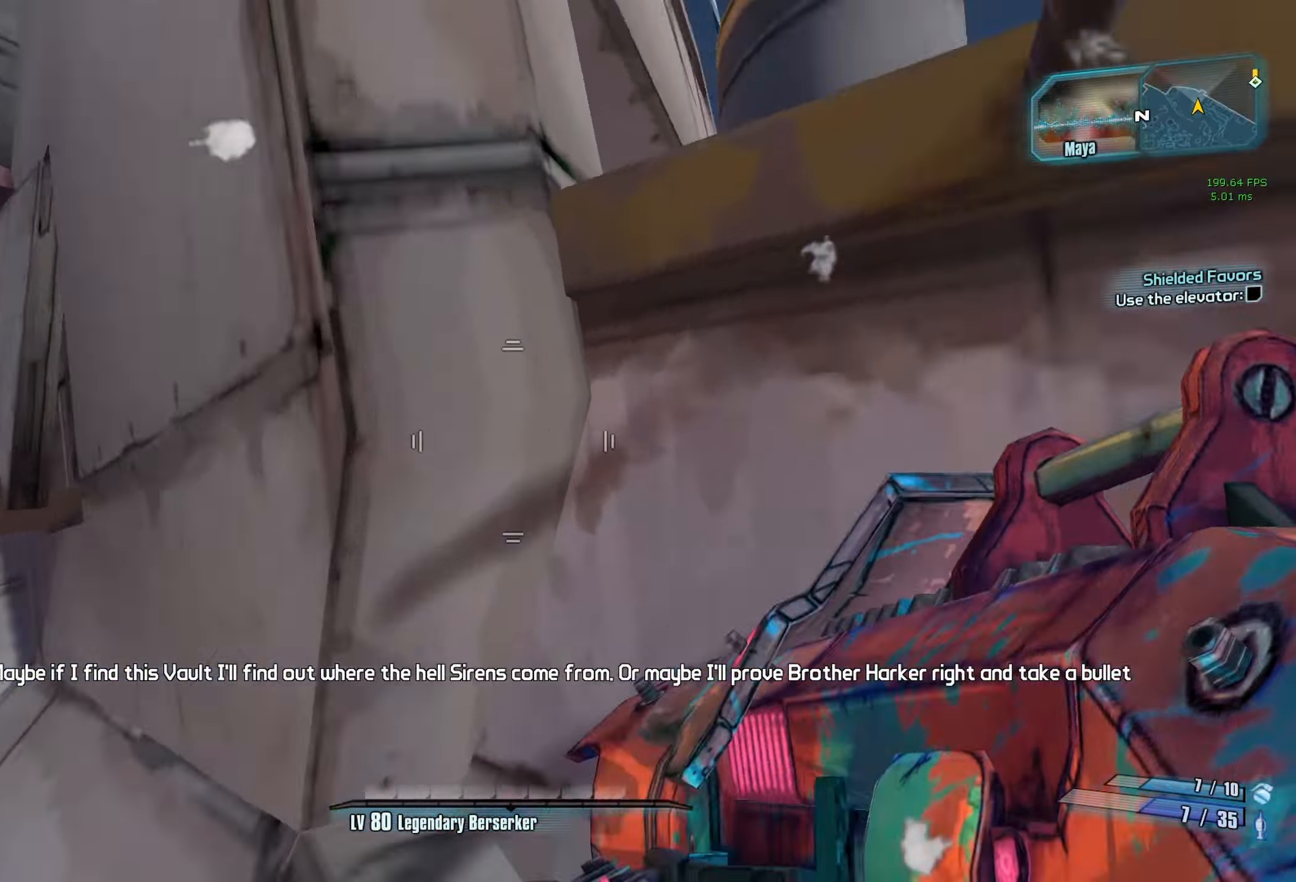
{"keys": ["a", "w"], "mouse": [], "events": [[166, "space", "down"], [300, "w", "down"], [350, "space", "up"], [500, "a", "down"]]}